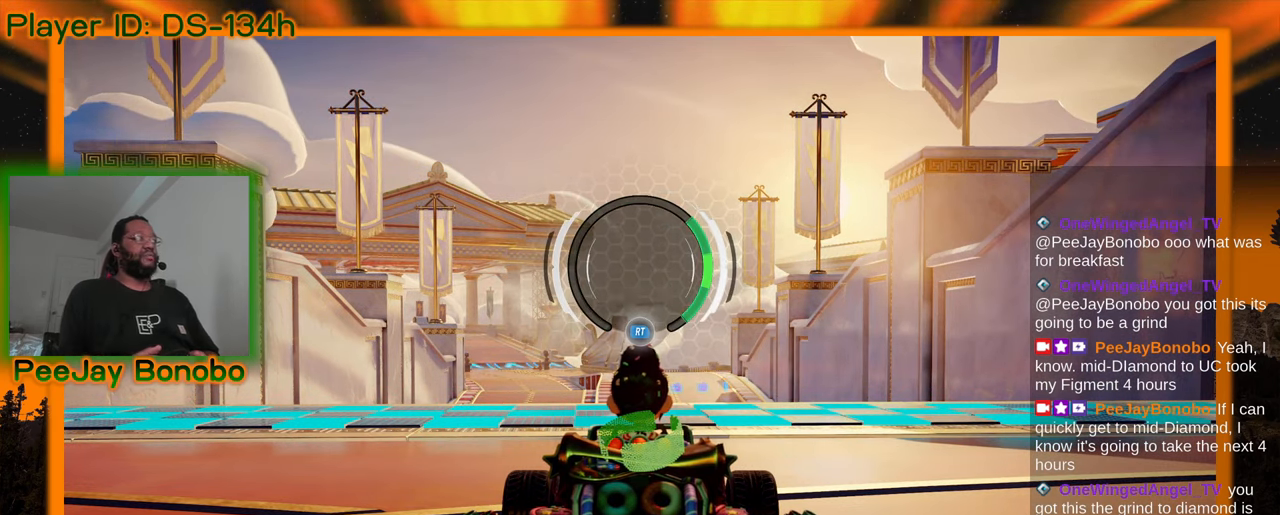
Gameplay with a controller; each line is a JSON object with the inputs held at the frame after it (dt_ms = milliseconds from this image to that frame). "events" lists button and stick changes between this image and that frame as [ms after this image, input, new state], when the widget could be followed in between. Not read: L3 R3 other_buttons.
{"dt_ms": 500, "buttons": [], "left_stick": "center", "events": []}
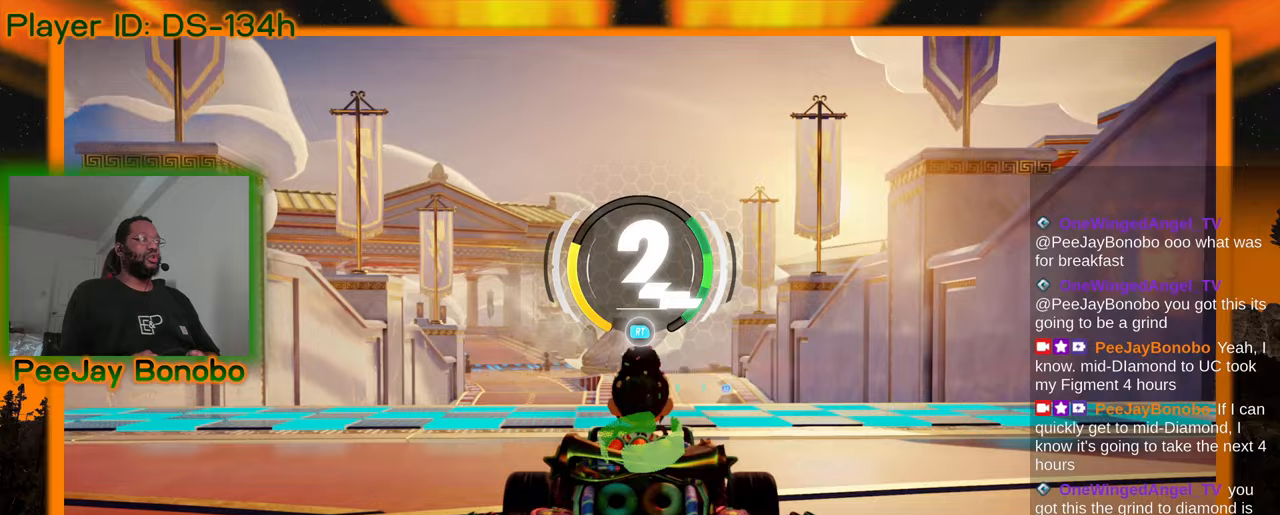
{"dt_ms": 500, "buttons": [], "left_stick": "center", "events": []}
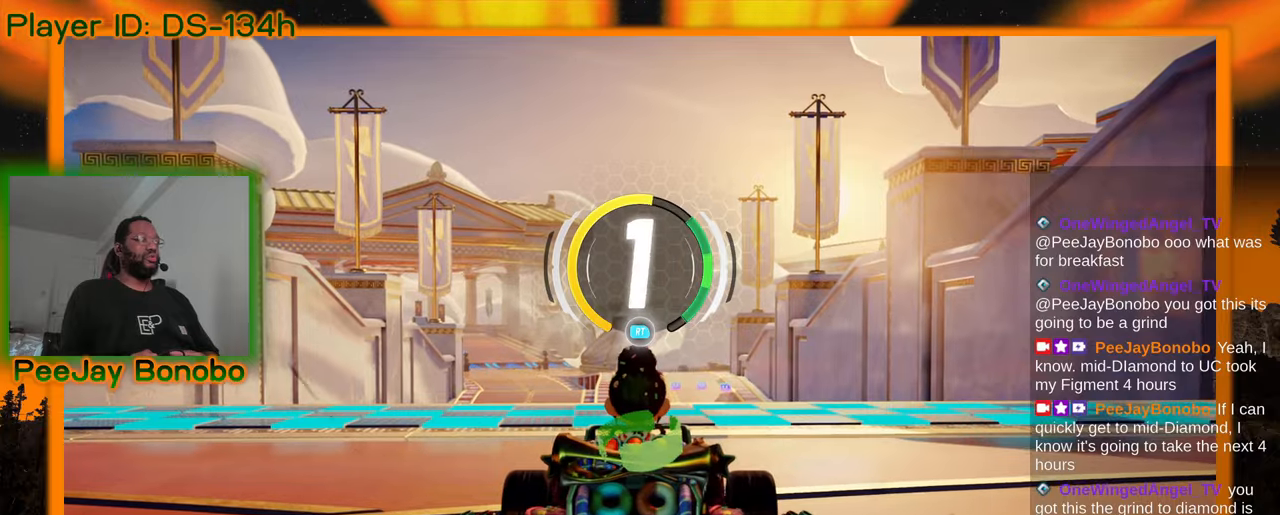
{"dt_ms": 500, "buttons": [], "left_stick": "center", "events": []}
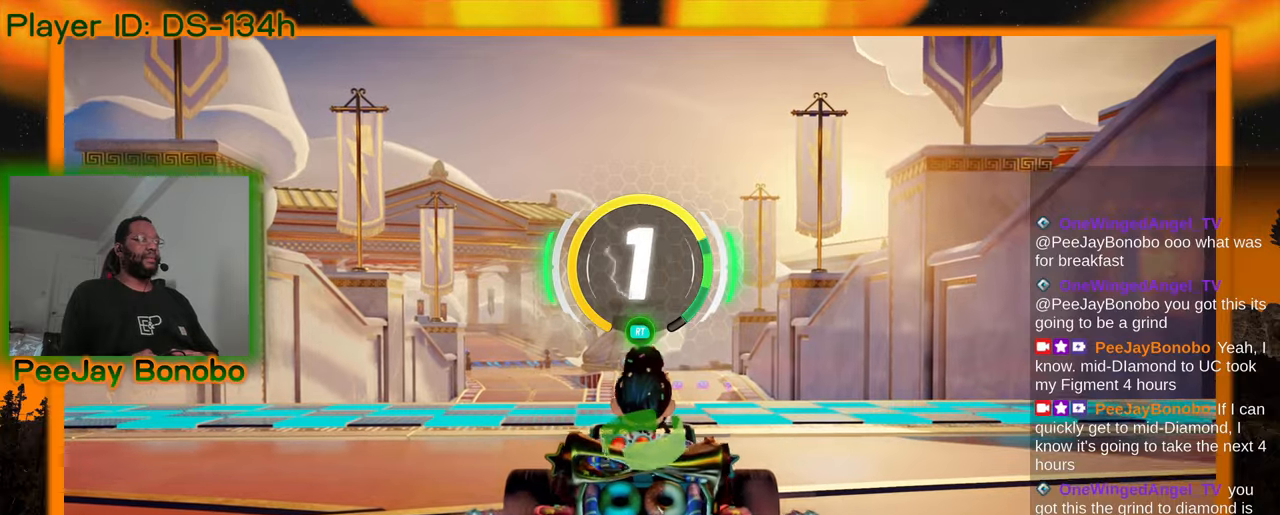
{"dt_ms": 500, "buttons": [], "left_stick": "center", "events": []}
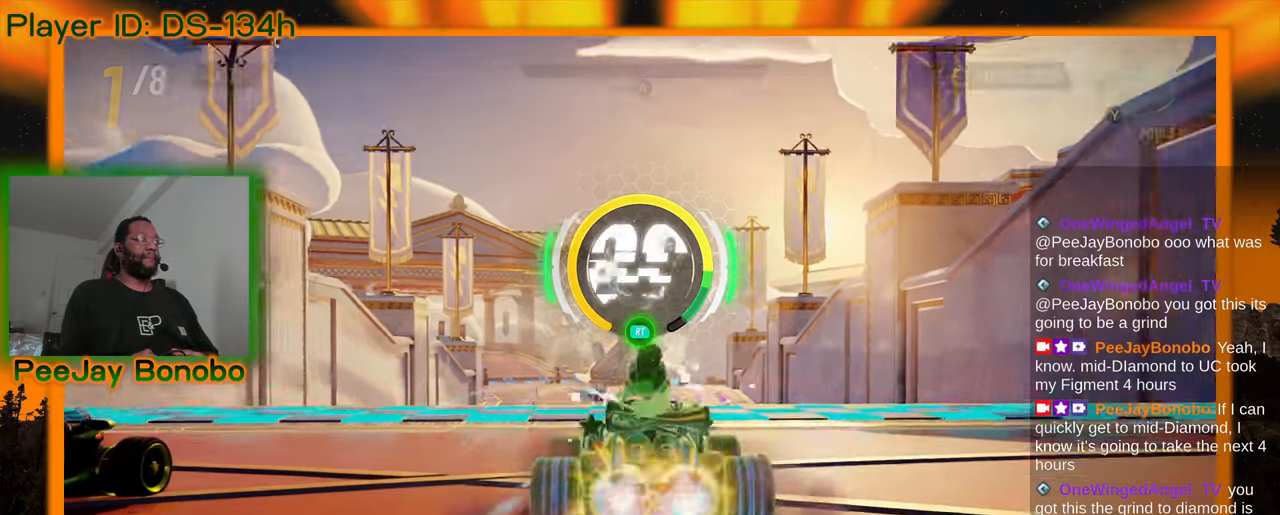
{"dt_ms": 500, "buttons": [], "left_stick": "center", "events": []}
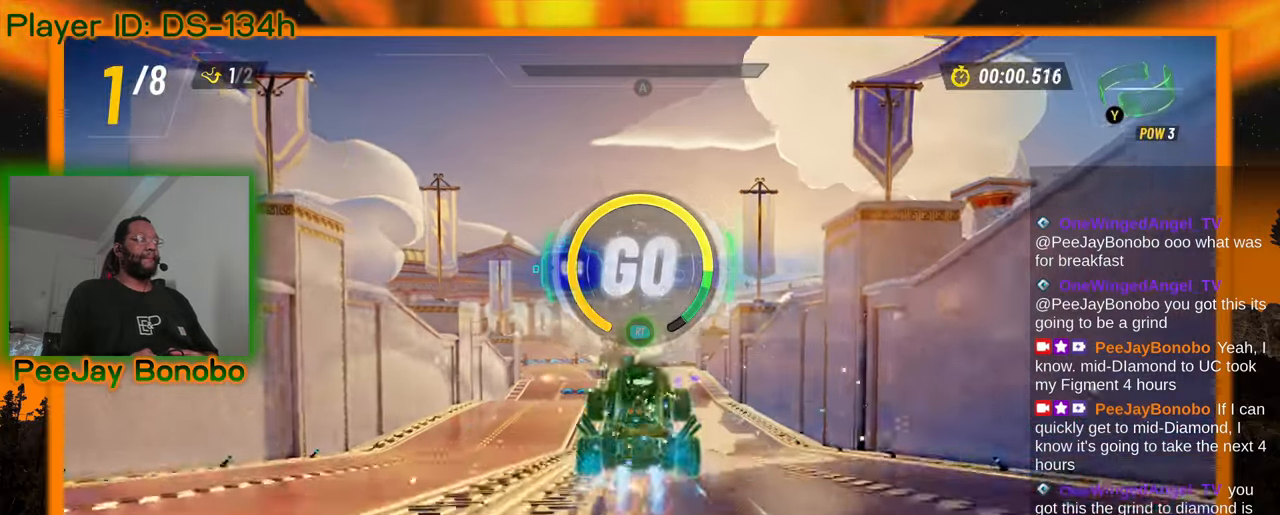
{"dt_ms": 500, "buttons": [], "left_stick": "center", "events": []}
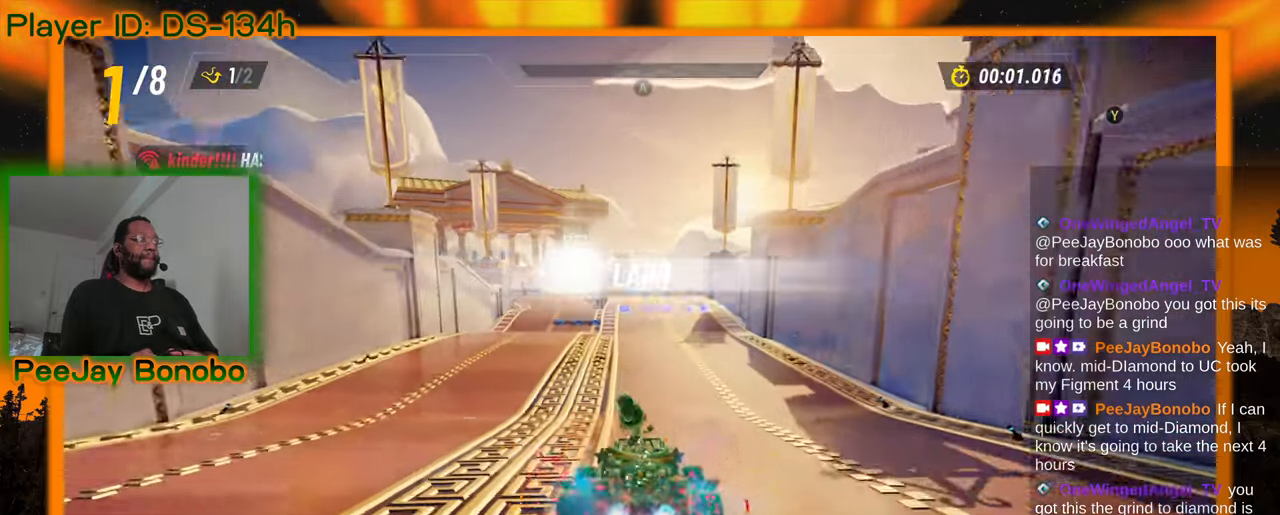
{"dt_ms": 1000, "buttons": [], "left_stick": "center"}
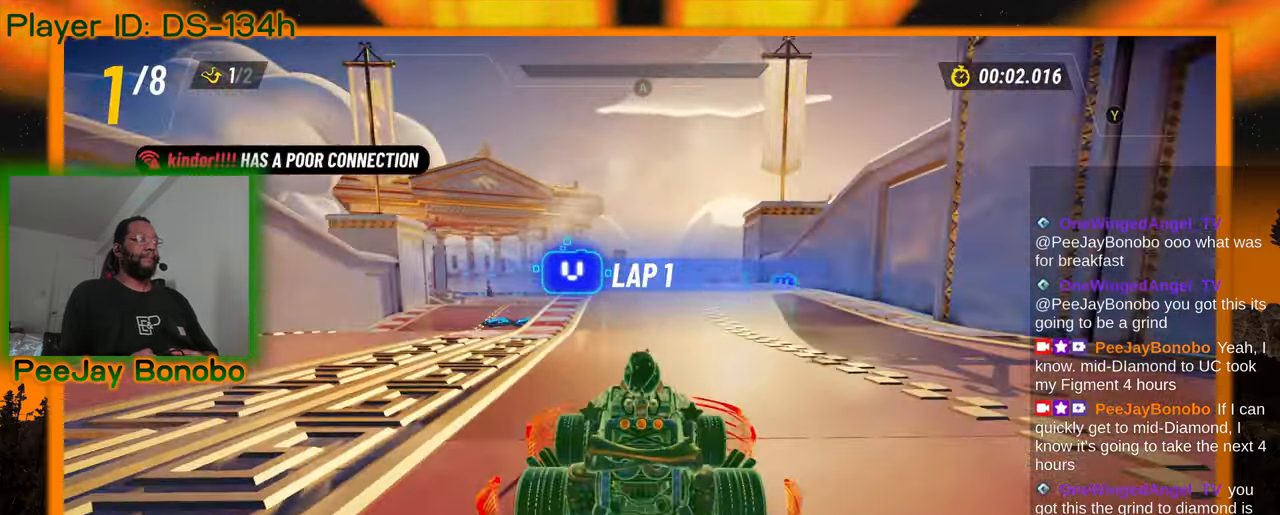
{"dt_ms": 500, "buttons": [], "left_stick": "right", "events": [[350, "left_stick", "right"]]}
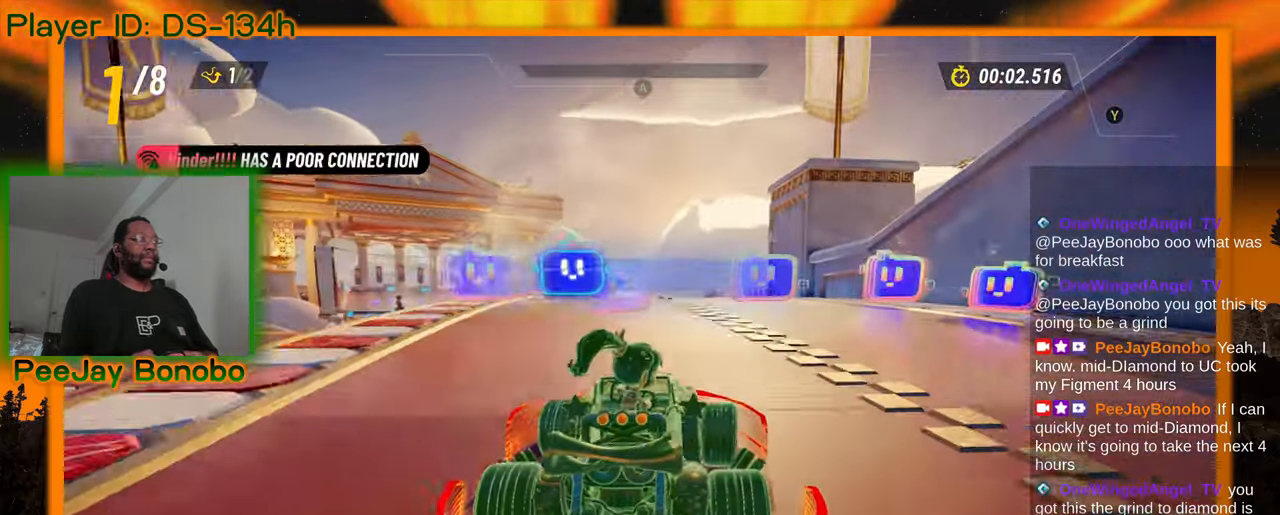
{"dt_ms": 500, "buttons": [], "left_stick": "right", "events": [[50, "left_stick", "up-left"], [400, "left_stick", "right"]]}
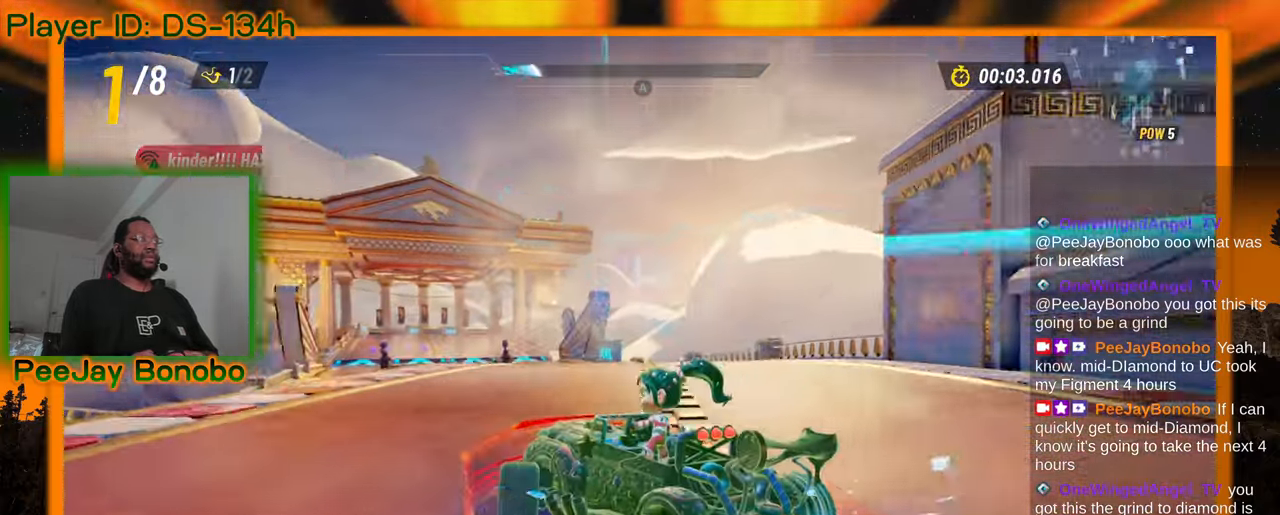
{"dt_ms": 500, "buttons": [], "left_stick": "right", "events": [[133, "left_stick", "center"], [200, "left_stick", "up-left"], [317, "left_stick", "right"]]}
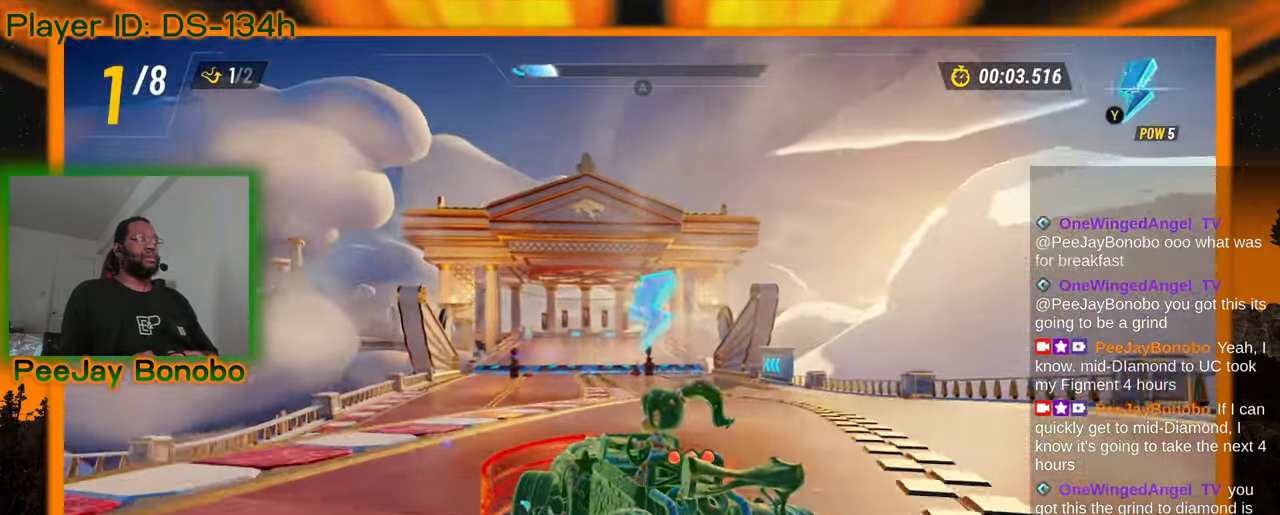
{"dt_ms": 500, "buttons": [], "left_stick": "right", "events": []}
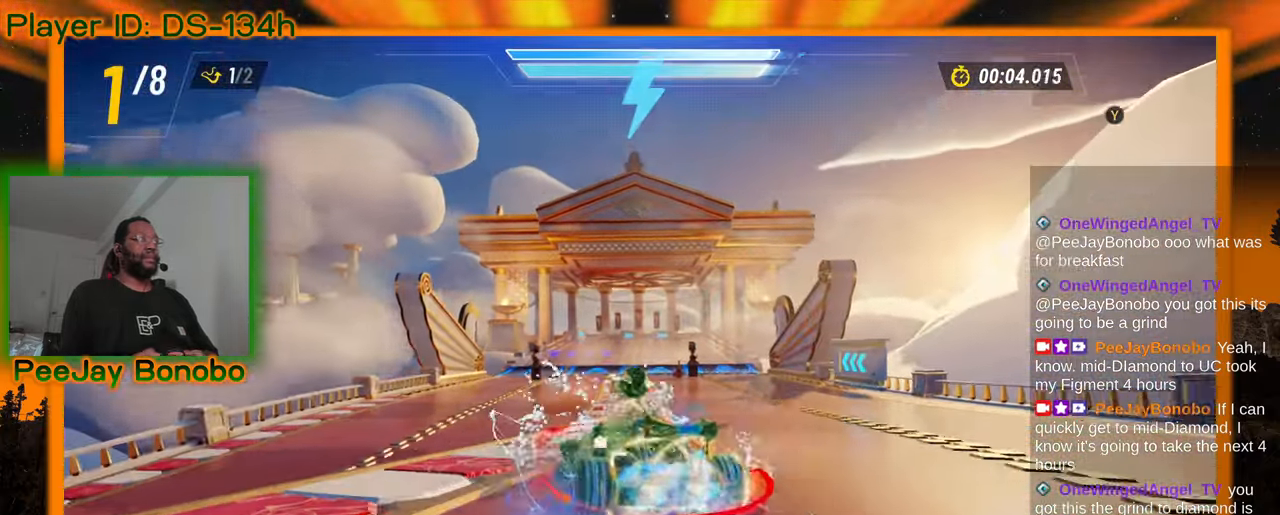
{"dt_ms": 500, "buttons": [], "left_stick": "right", "events": []}
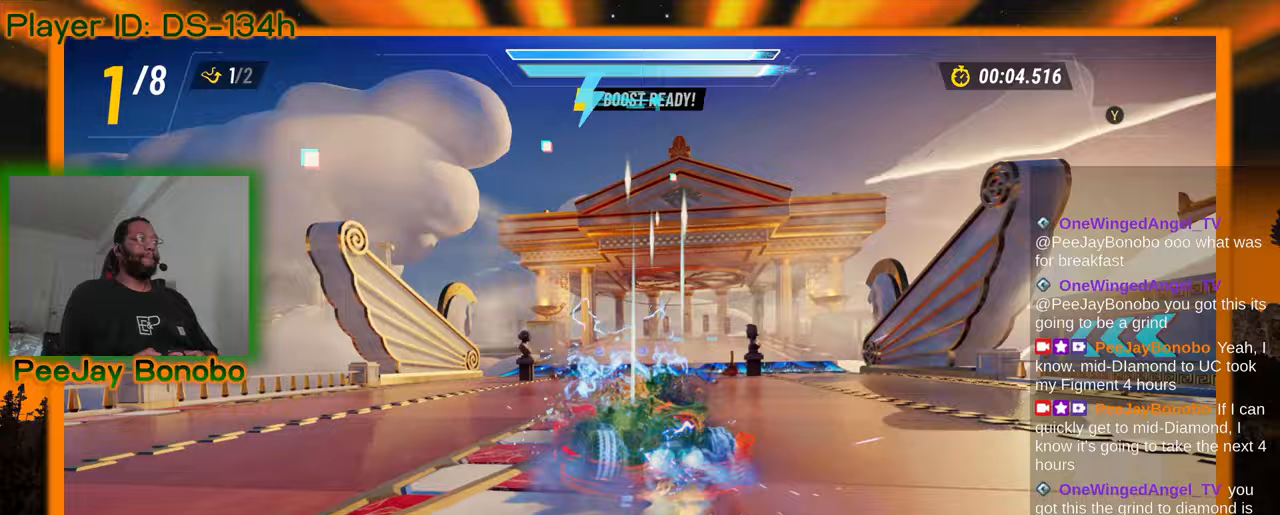
{"dt_ms": 500, "buttons": [], "left_stick": "right", "events": []}
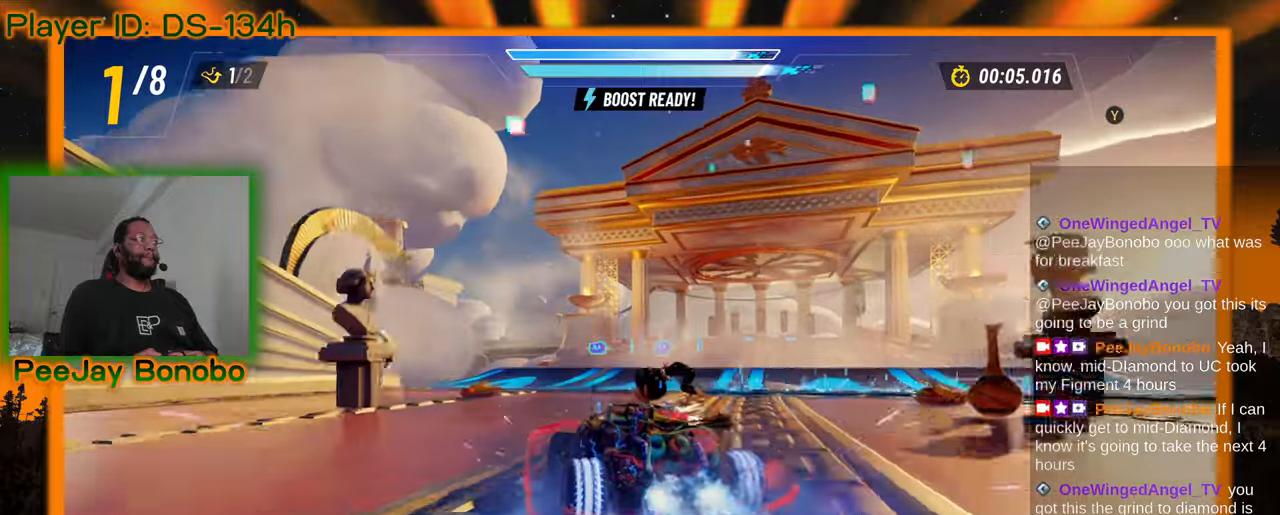
{"dt_ms": 500, "buttons": [], "left_stick": "right", "events": [[250, "left_stick", "center"], [483, "left_stick", "right"]]}
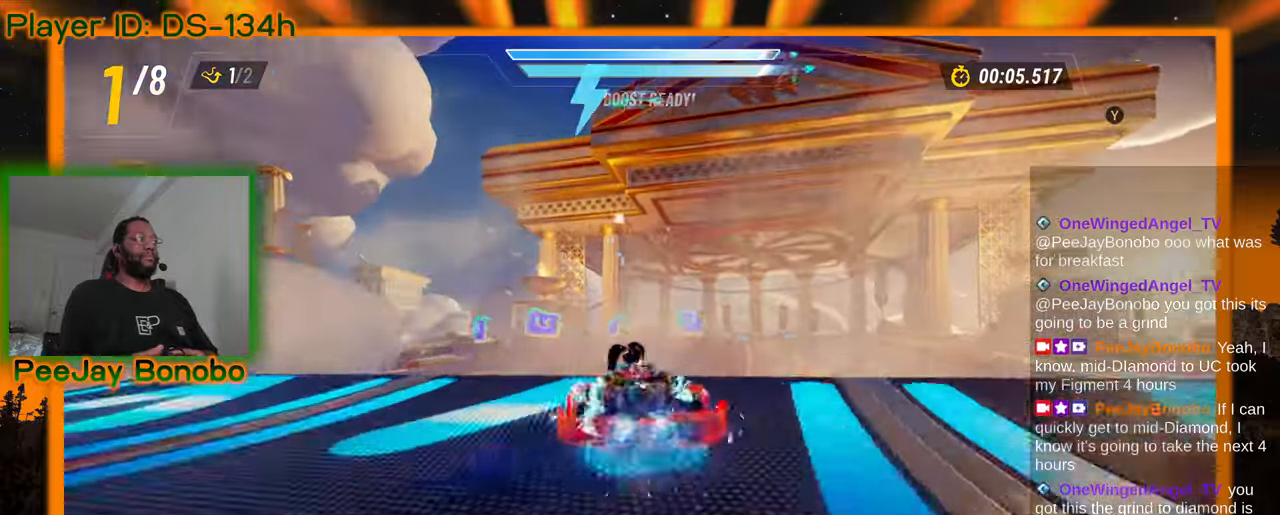
{"dt_ms": 500, "buttons": [], "left_stick": "center", "events": [[283, "left_stick", "center"]]}
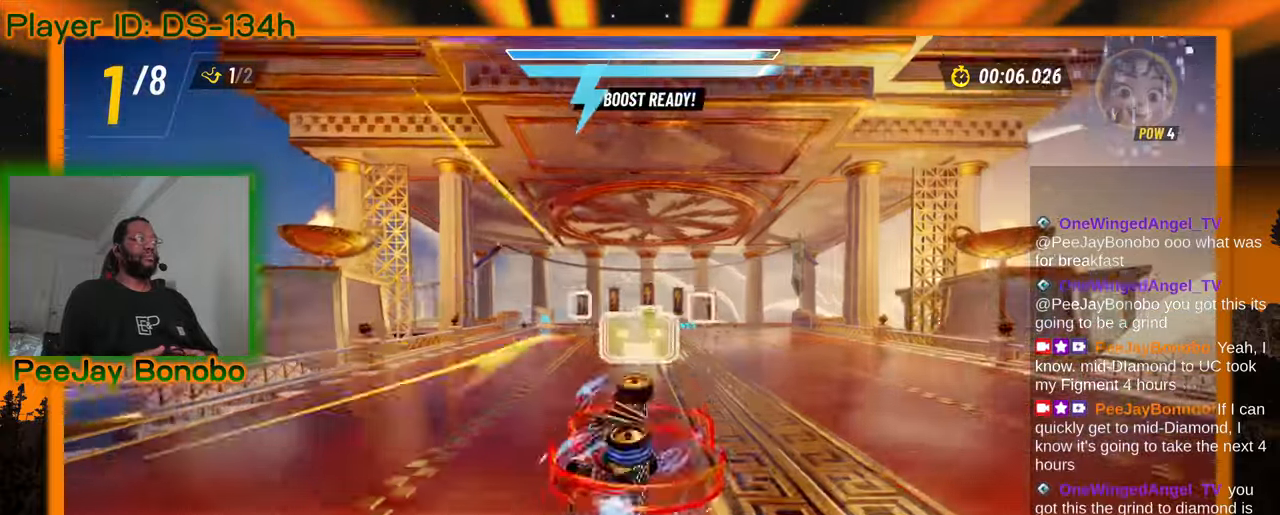
{"dt_ms": 500, "buttons": [], "left_stick": "right", "events": [[283, "left_stick", "right"]]}
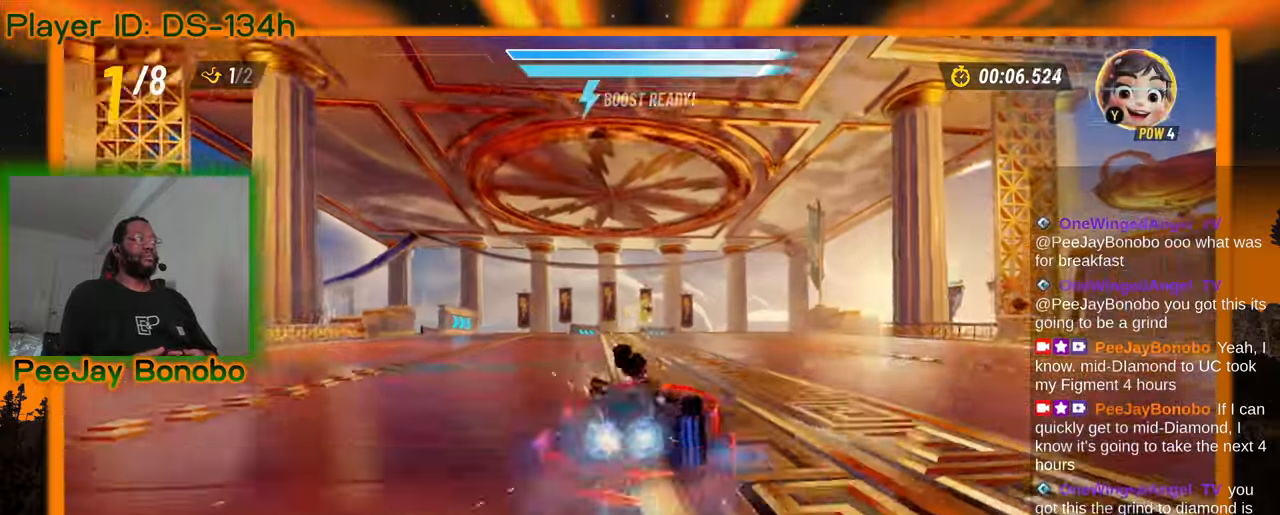
{"dt_ms": 500, "buttons": [], "left_stick": "up-left", "events": [[50, "left_stick", "up-left"]]}
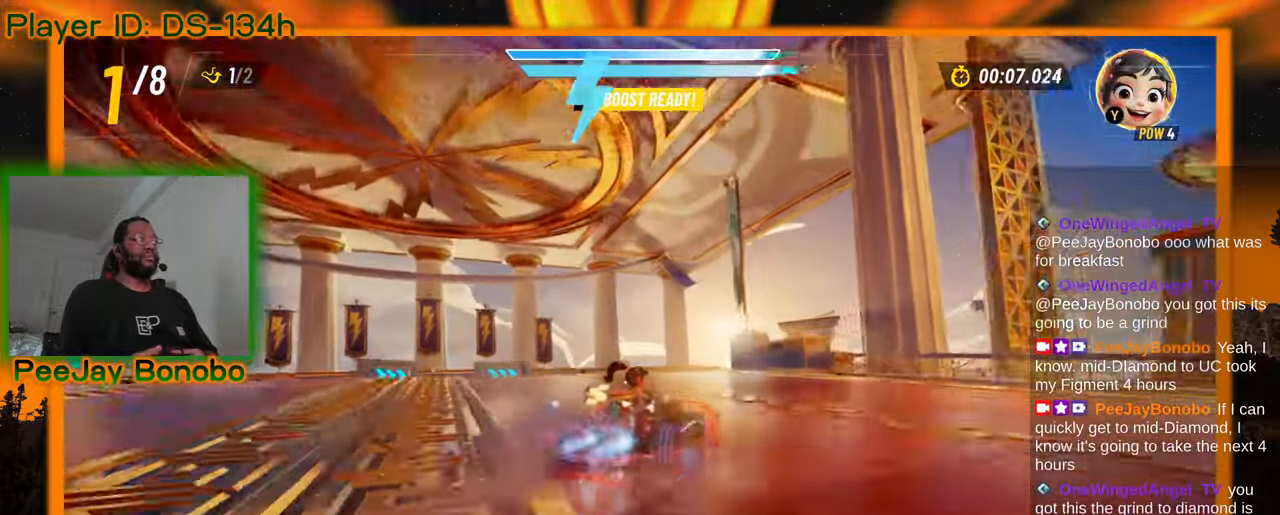
{"dt_ms": 500, "buttons": [], "left_stick": "right", "events": [[233, "left_stick", "right"]]}
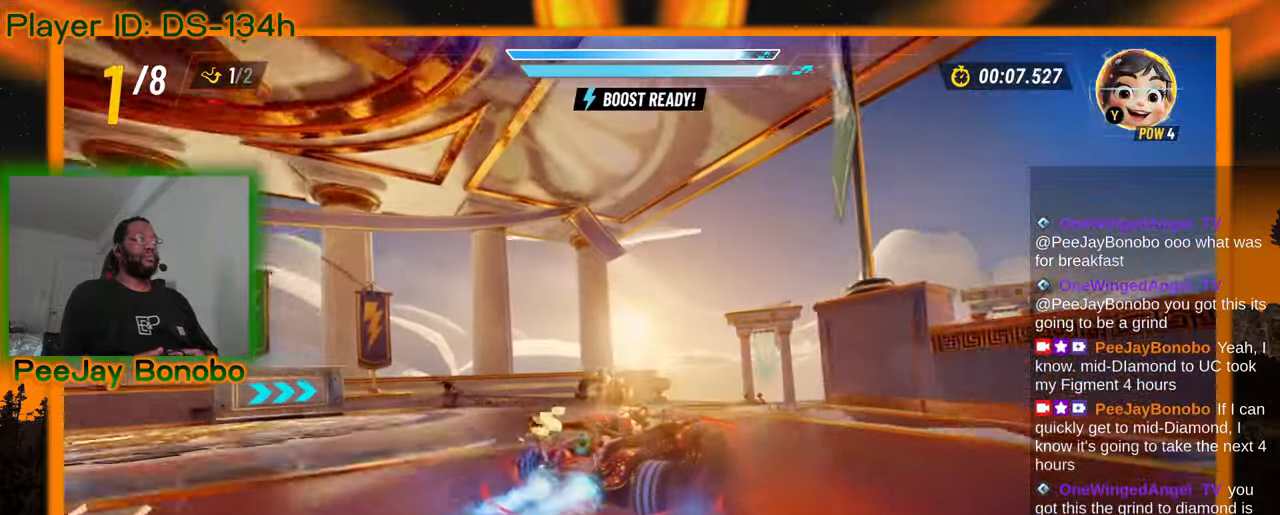
{"dt_ms": 500, "buttons": [], "left_stick": "right", "events": []}
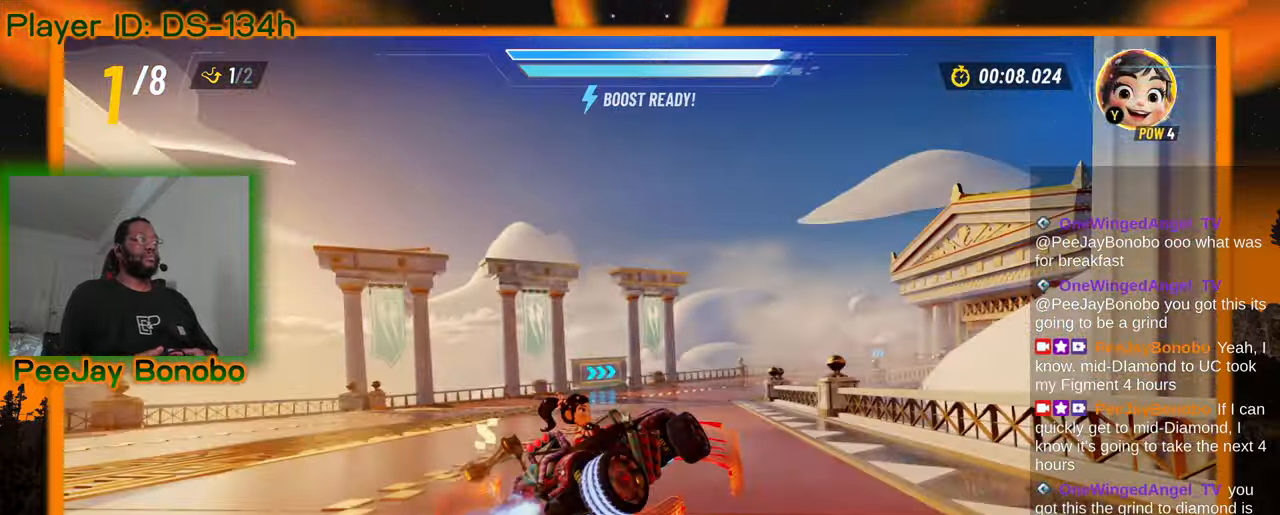
{"dt_ms": 500, "buttons": [], "left_stick": "up-left"}
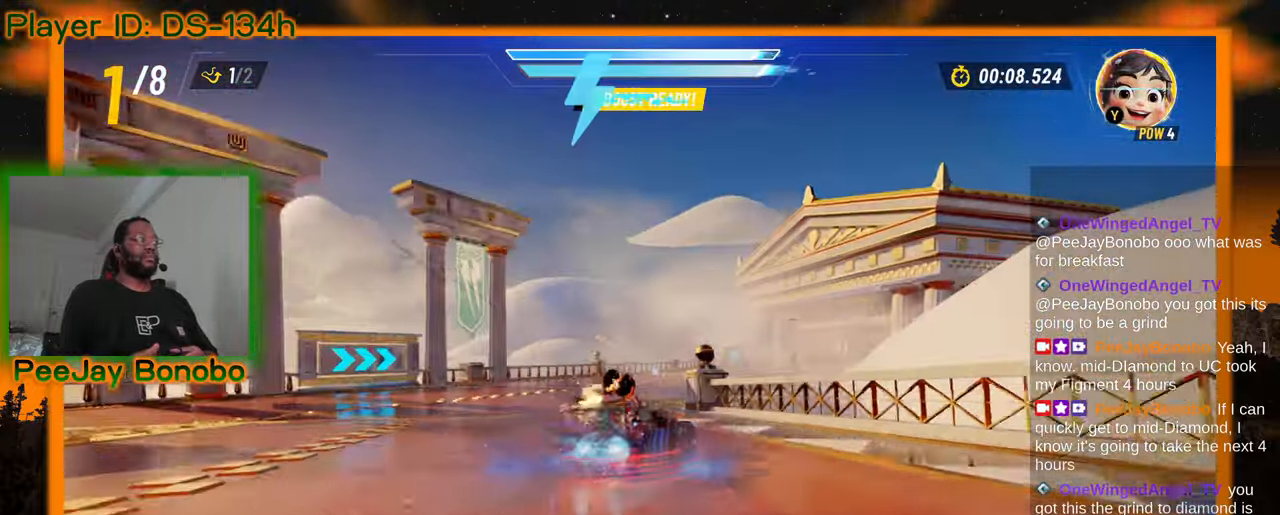
{"dt_ms": 500, "buttons": [], "left_stick": "right", "events": [[83, "left_stick", "right"], [267, "left_stick", "center"], [317, "left_stick", "up-left"], [433, "left_stick", "right"]]}
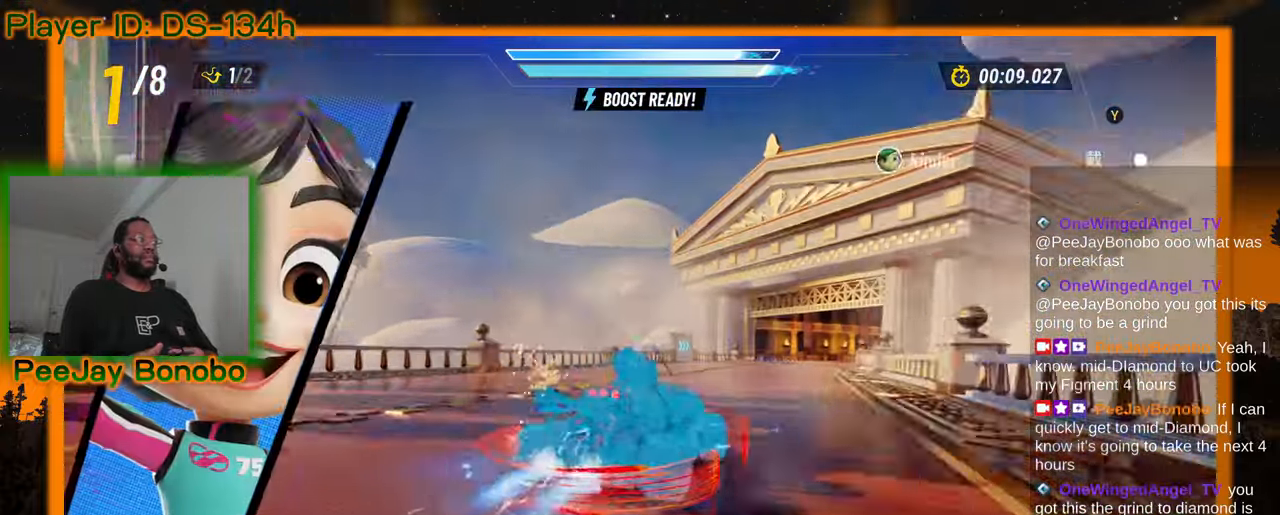
{"dt_ms": 500, "buttons": [], "left_stick": "right", "events": [[133, "left_stick", "center"], [333, "left_stick", "right"]]}
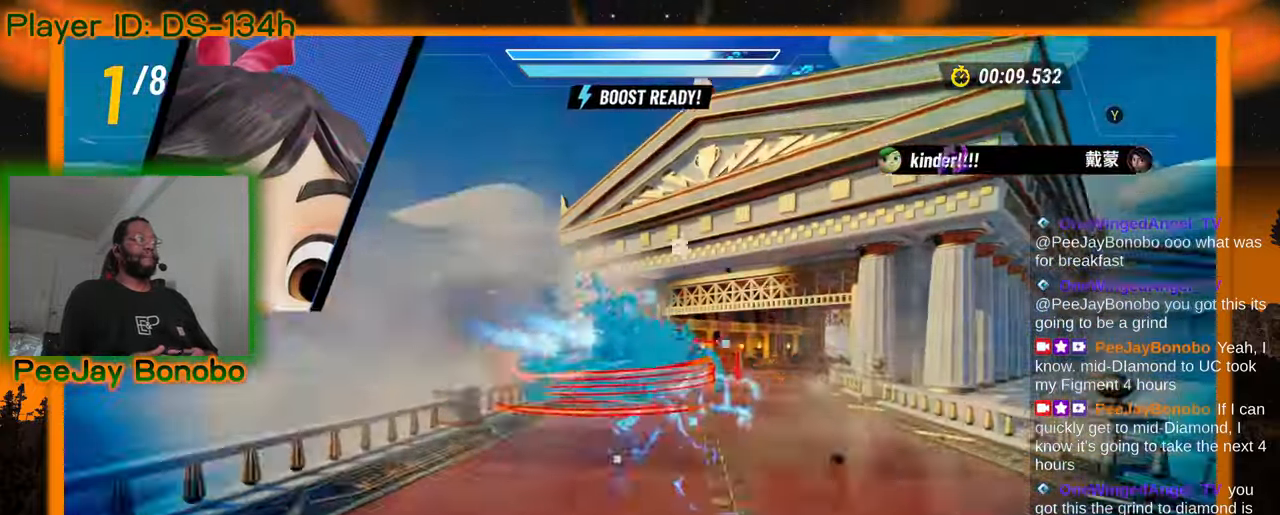
{"dt_ms": 500, "buttons": [], "left_stick": "left", "events": [[17, "left_stick", "center"], [333, "left_stick", "left"]]}
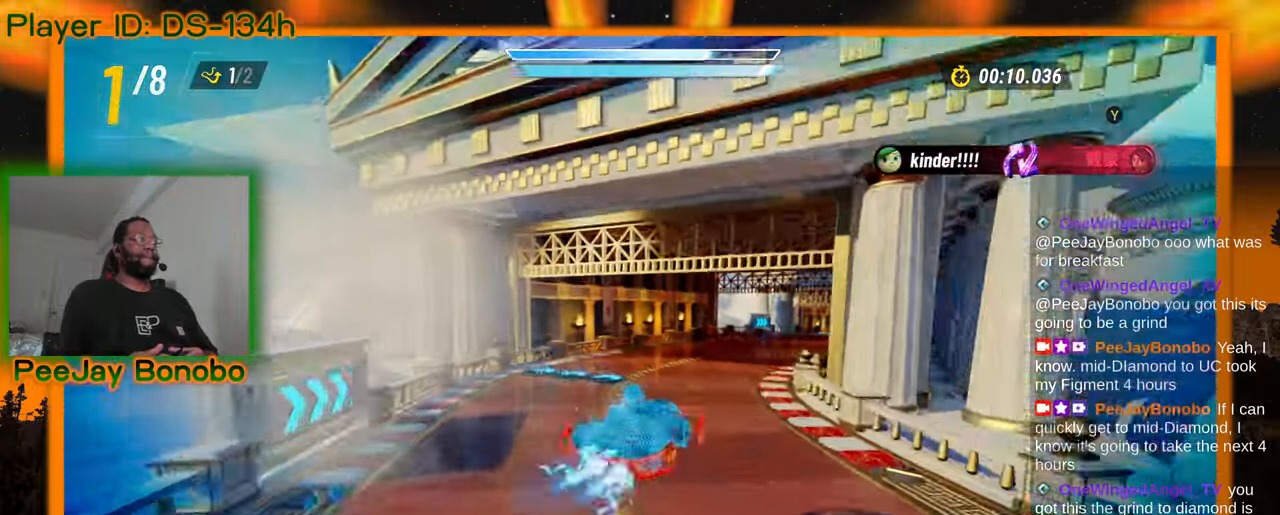
{"dt_ms": 500, "buttons": [], "left_stick": "right", "events": [[33, "left_stick", "center"], [200, "left_stick", "right"]]}
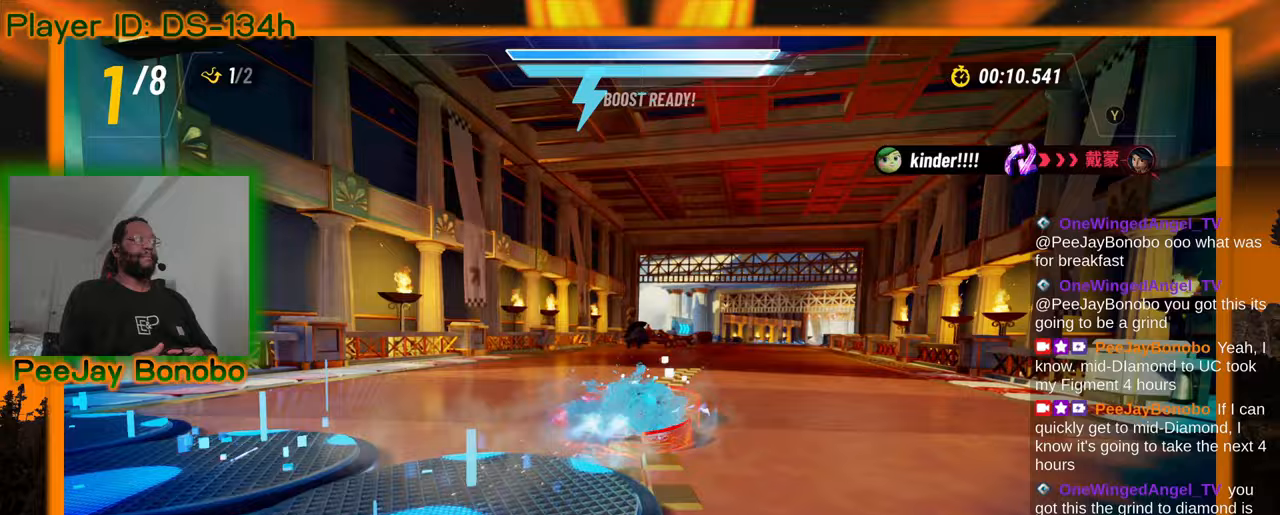
{"dt_ms": 500, "buttons": [], "left_stick": "center", "events": [[350, "left_stick", "center"]]}
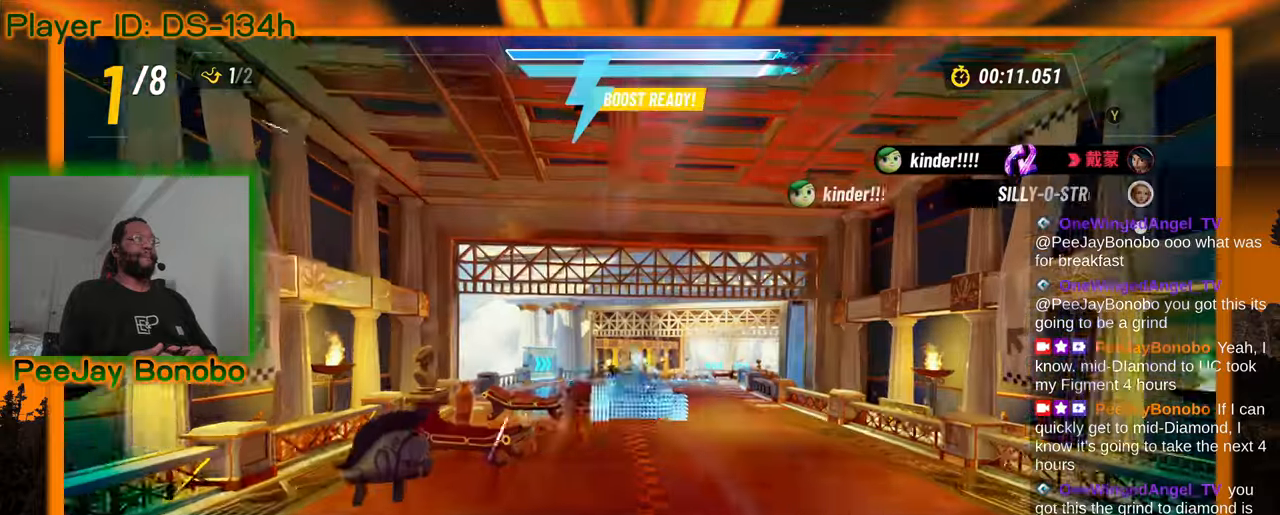
{"dt_ms": 500, "buttons": [], "left_stick": "left", "events": [[50, "left_stick", "right"], [200, "left_stick", "center"], [450, "left_stick", "left"]]}
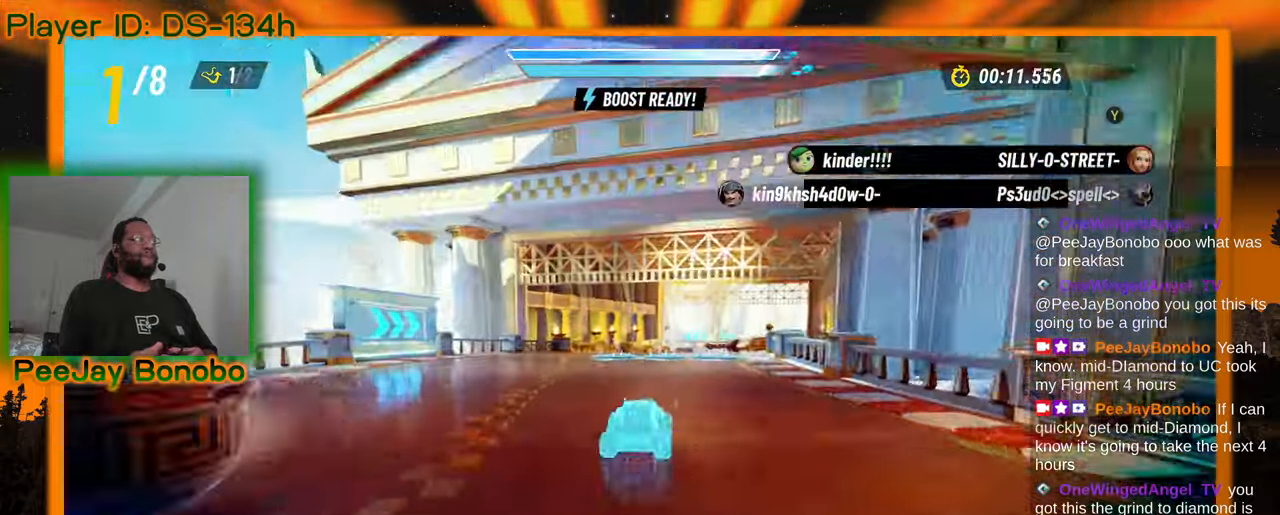
{"dt_ms": 500, "buttons": [], "left_stick": "center", "events": [[33, "left_stick", "center"], [117, "left_stick", "right"], [317, "left_stick", "center"]]}
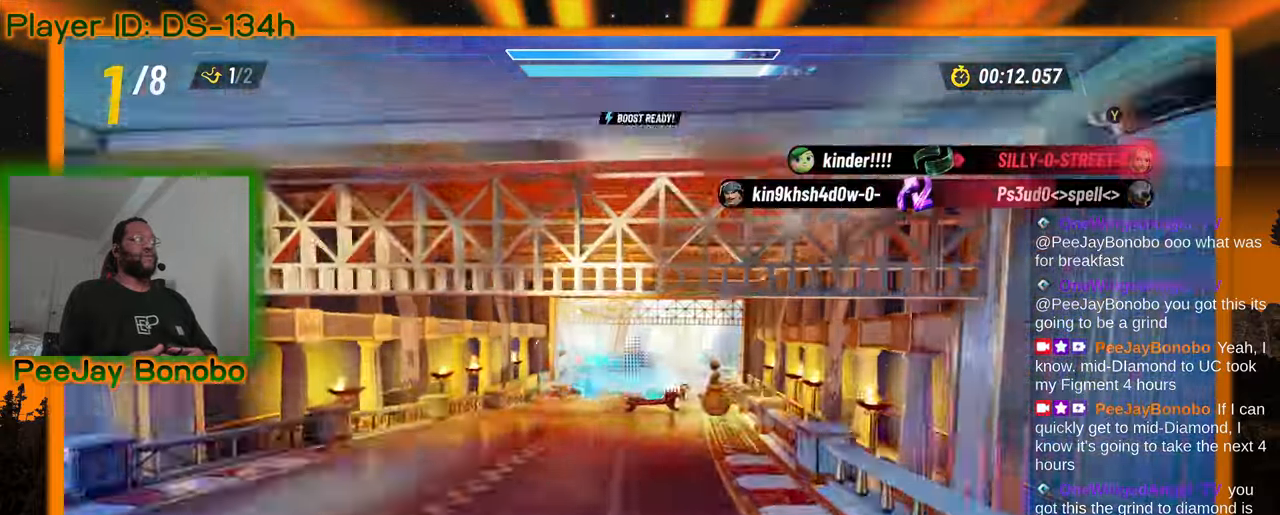
{"dt_ms": 500, "buttons": [], "left_stick": "center", "events": [[183, "left_stick", "left"], [433, "left_stick", "center"]]}
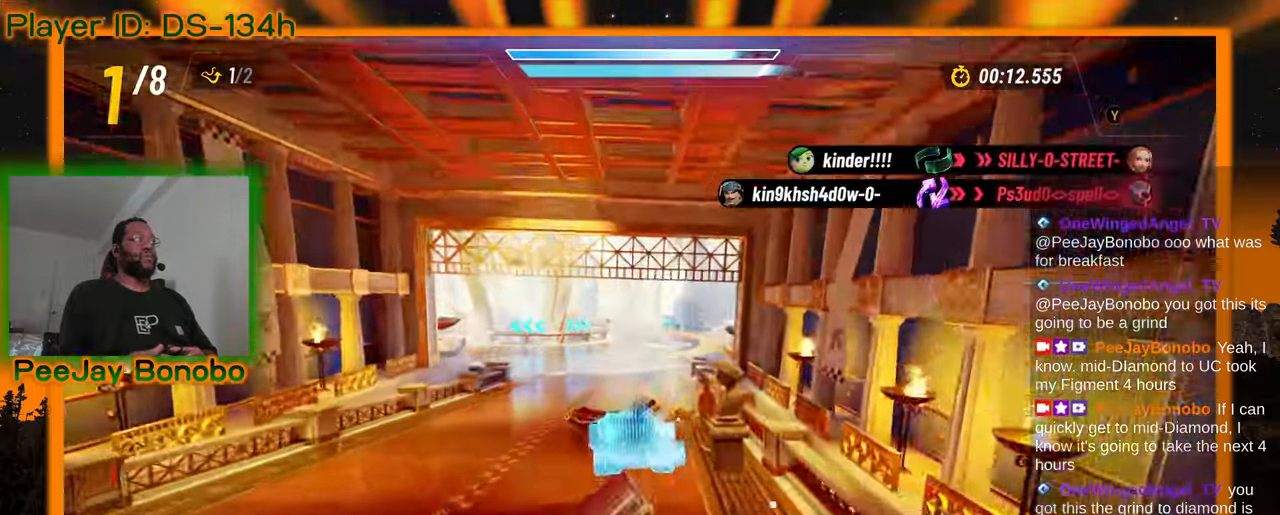
{"dt_ms": 500, "buttons": [], "left_stick": "up-left", "events": [[400, "left_stick", "up-left"]]}
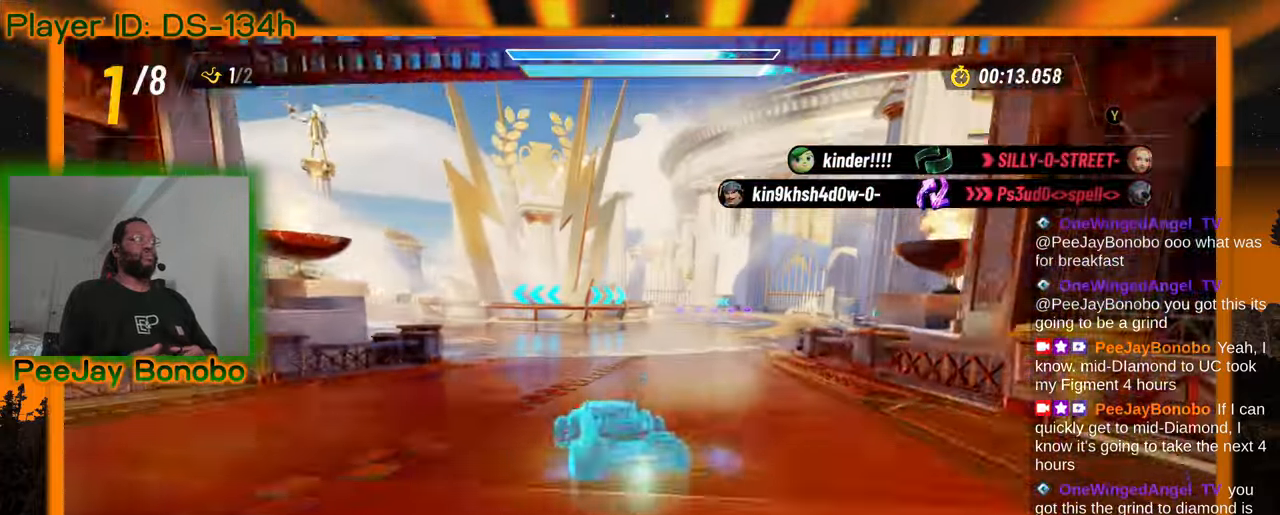
{"dt_ms": 500, "buttons": [], "left_stick": "right", "events": [[367, "left_stick", "right"]]}
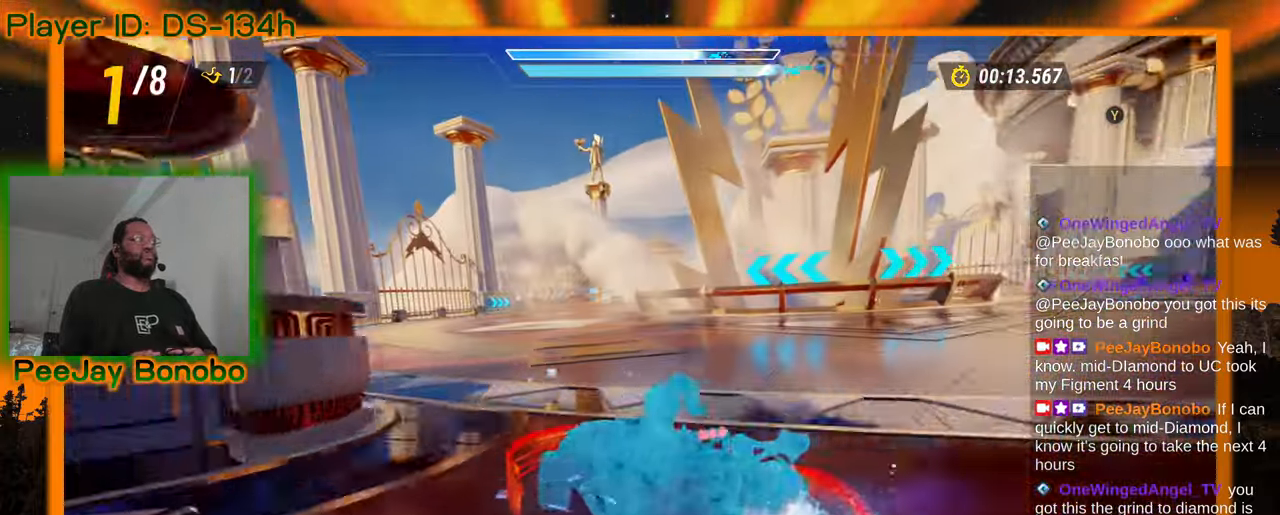
{"dt_ms": 500, "buttons": [], "left_stick": "right", "events": []}